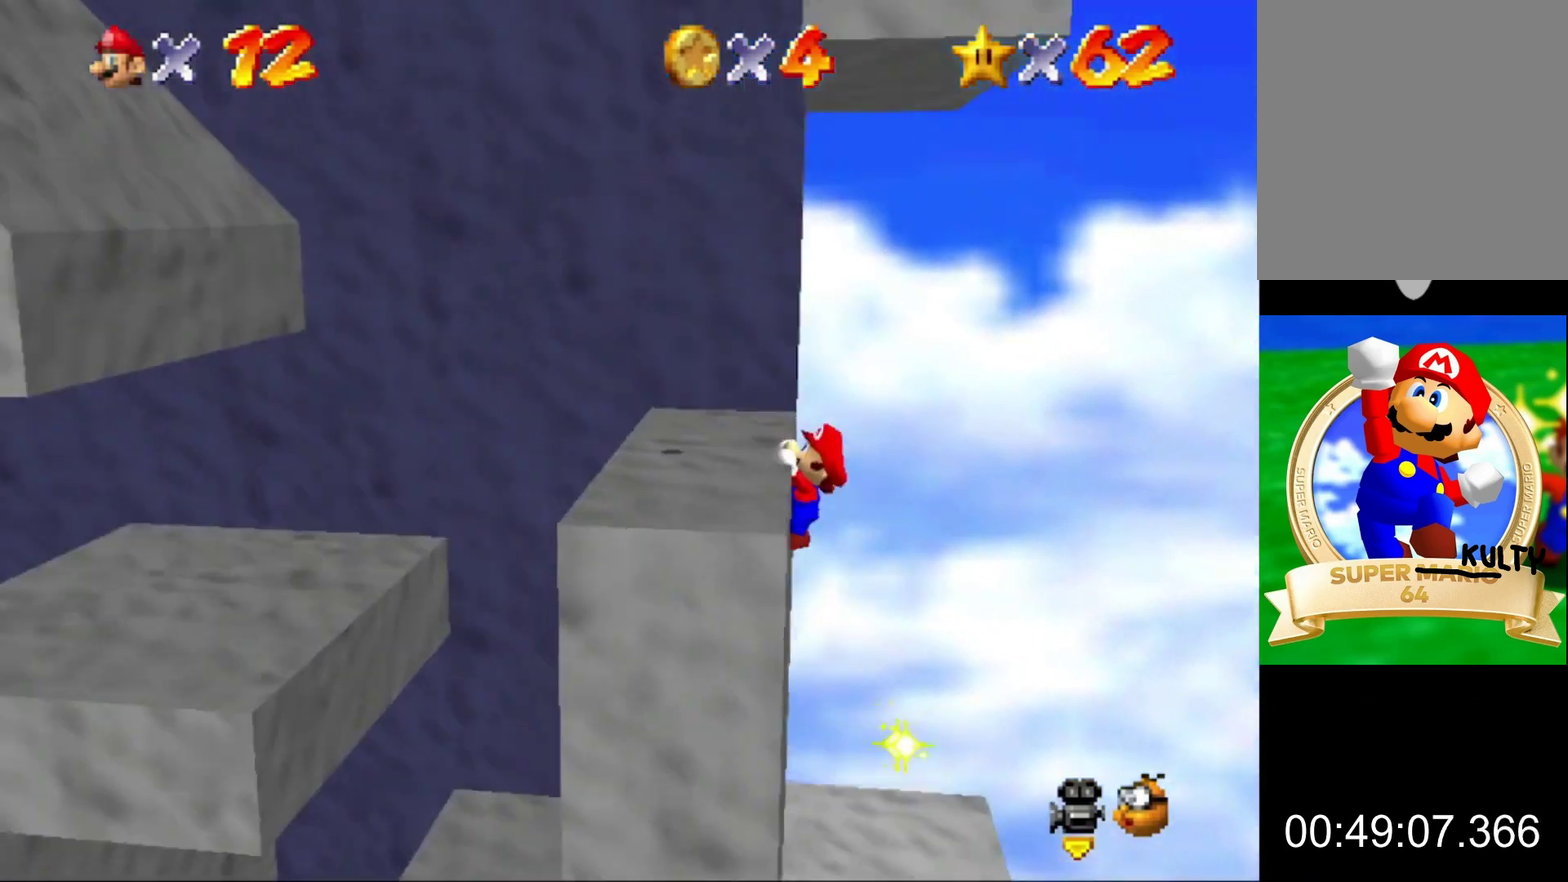
Gameplay with a controller (Nintendo layout); each line is a JSON object with the inputs held at the frame after it. "events" lists button and stick changes between this image and that frame as [ms after this image, input, new state], when the widget could be followed in between. This overlay highlights the sticks when they move; stick clicks (L3) are not distinguishable. Not read: L3 R3.
{"buttons": [], "left_stick": "up"}
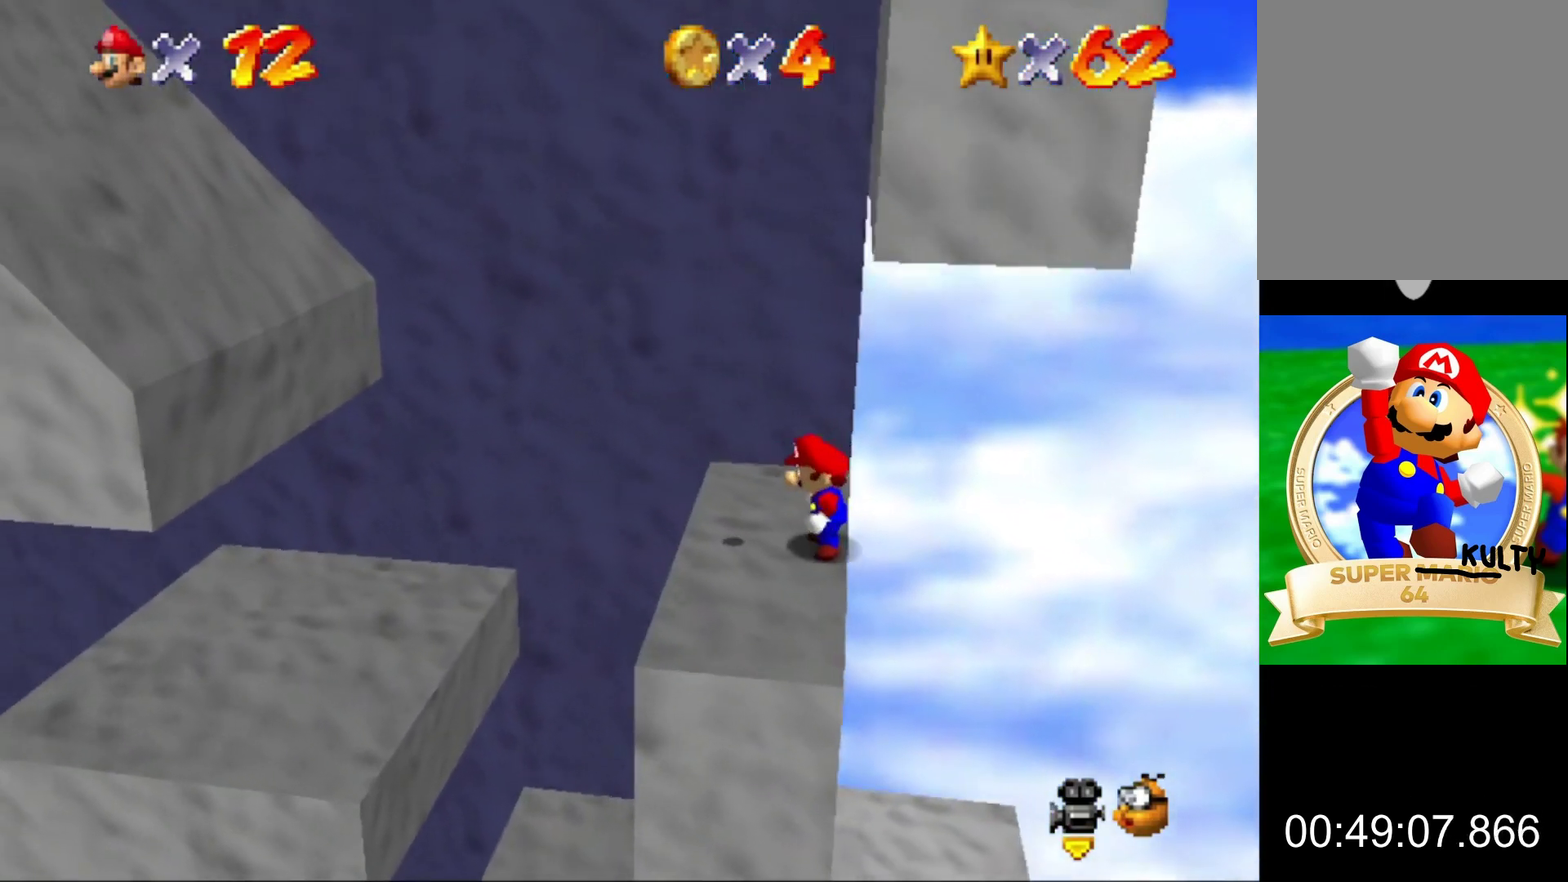
{"buttons": [], "left_stick": "right", "events": [[167, "left_stick", "up-left"], [300, "left_stick", "left"], [500, "left_stick", "right"]]}
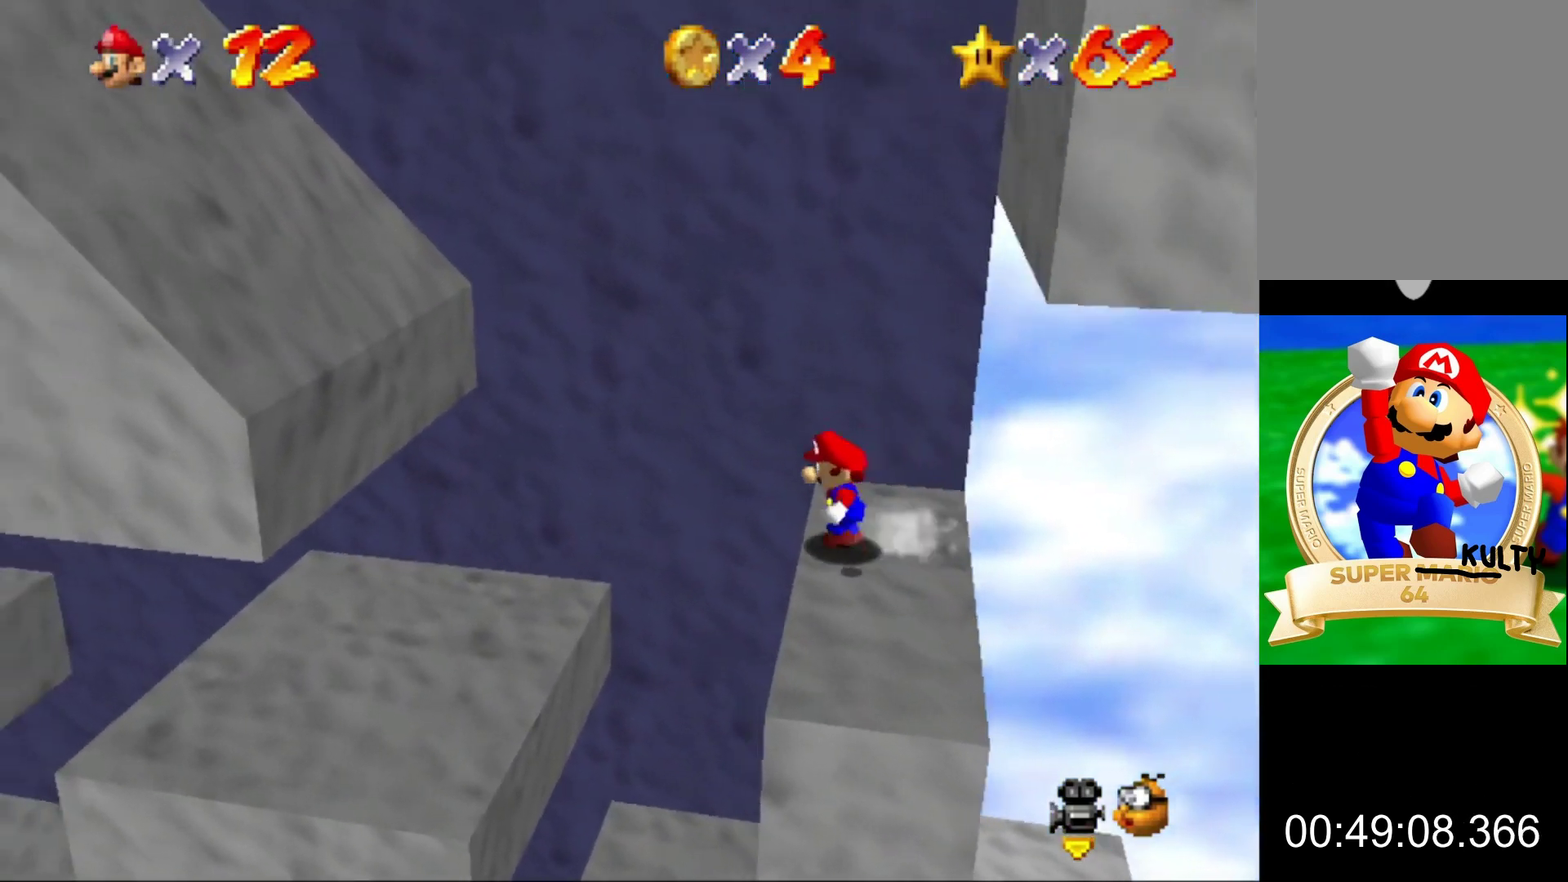
{"buttons": ["A"], "left_stick": "left", "events": [[67, "A", "down"], [333, "A", "up"], [433, "left_stick", "left"], [467, "A", "down"]]}
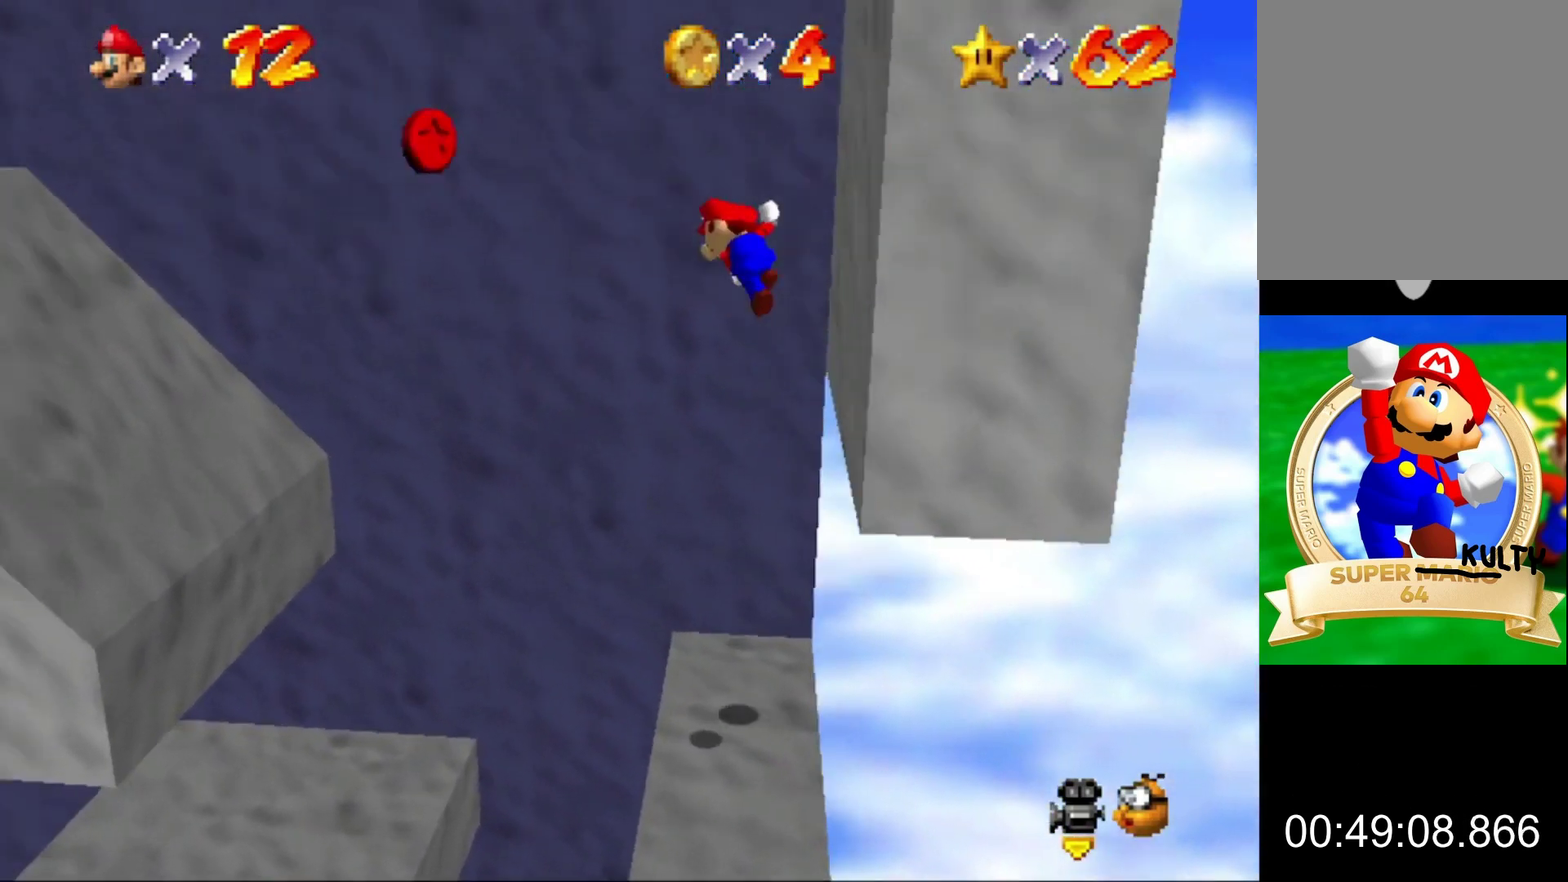
{"buttons": [], "left_stick": "left", "events": [[167, "A", "up"]]}
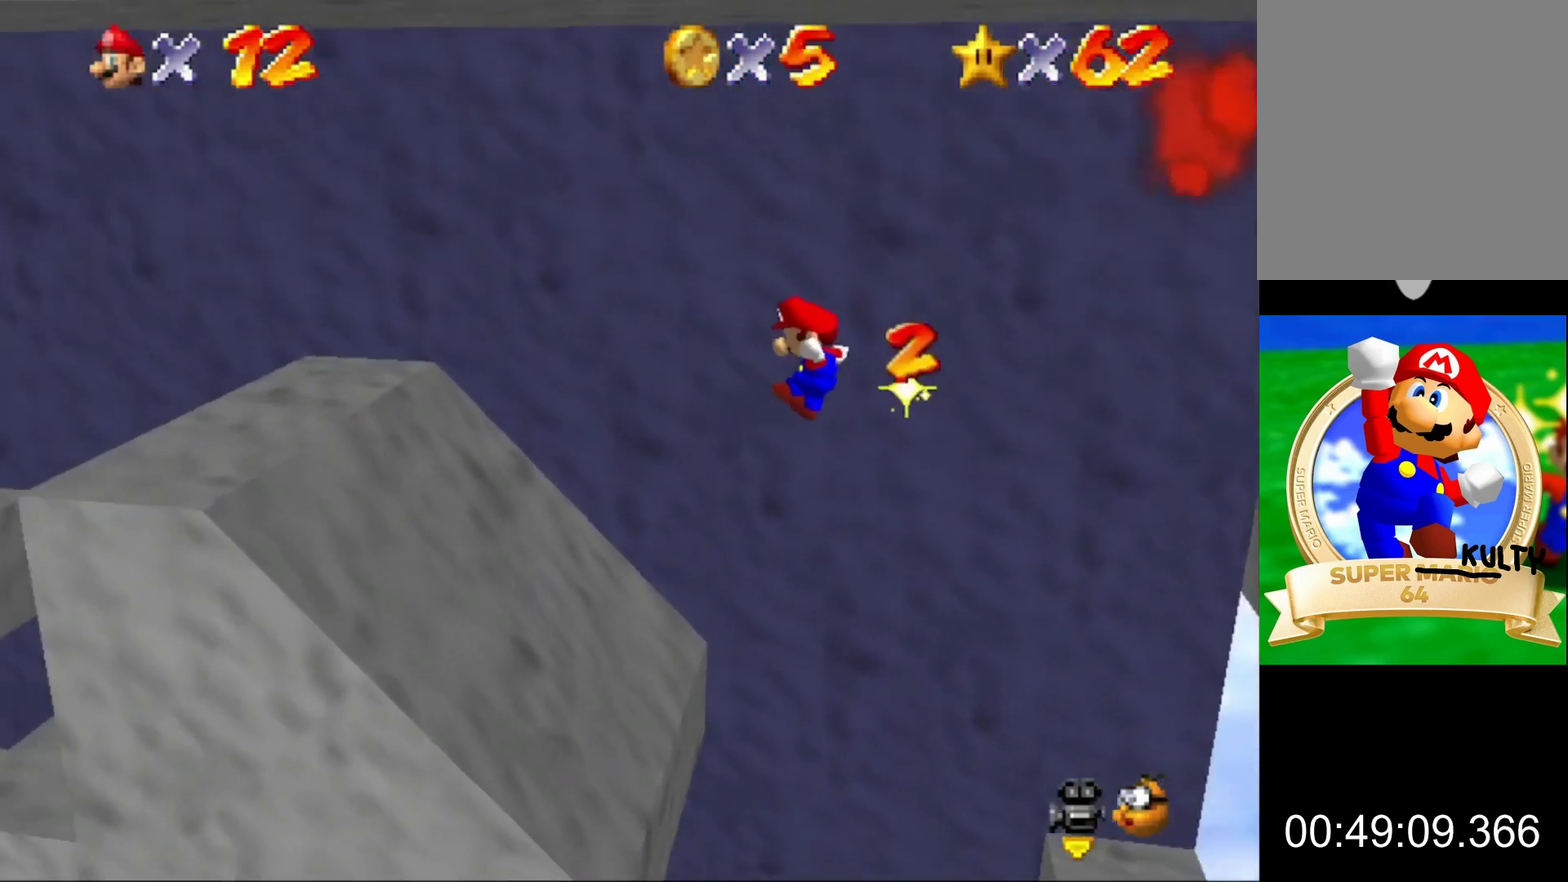
{"buttons": ["A"], "left_stick": "left", "events": [[467, "A", "down"]]}
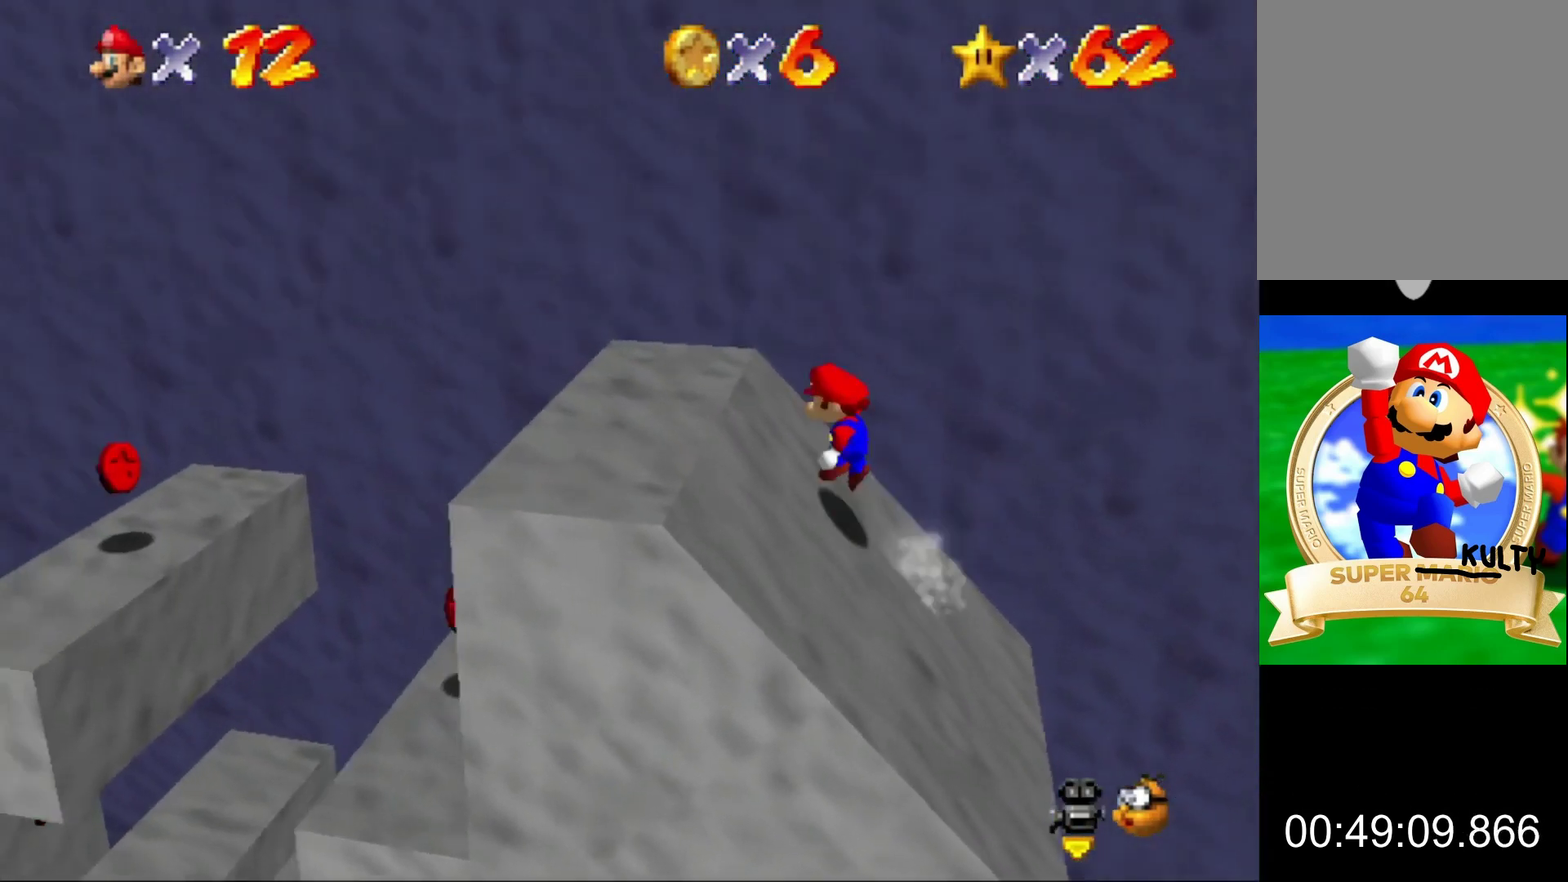
{"buttons": ["A"], "left_stick": "left", "events": [[100, "A", "up"], [467, "A", "down"]]}
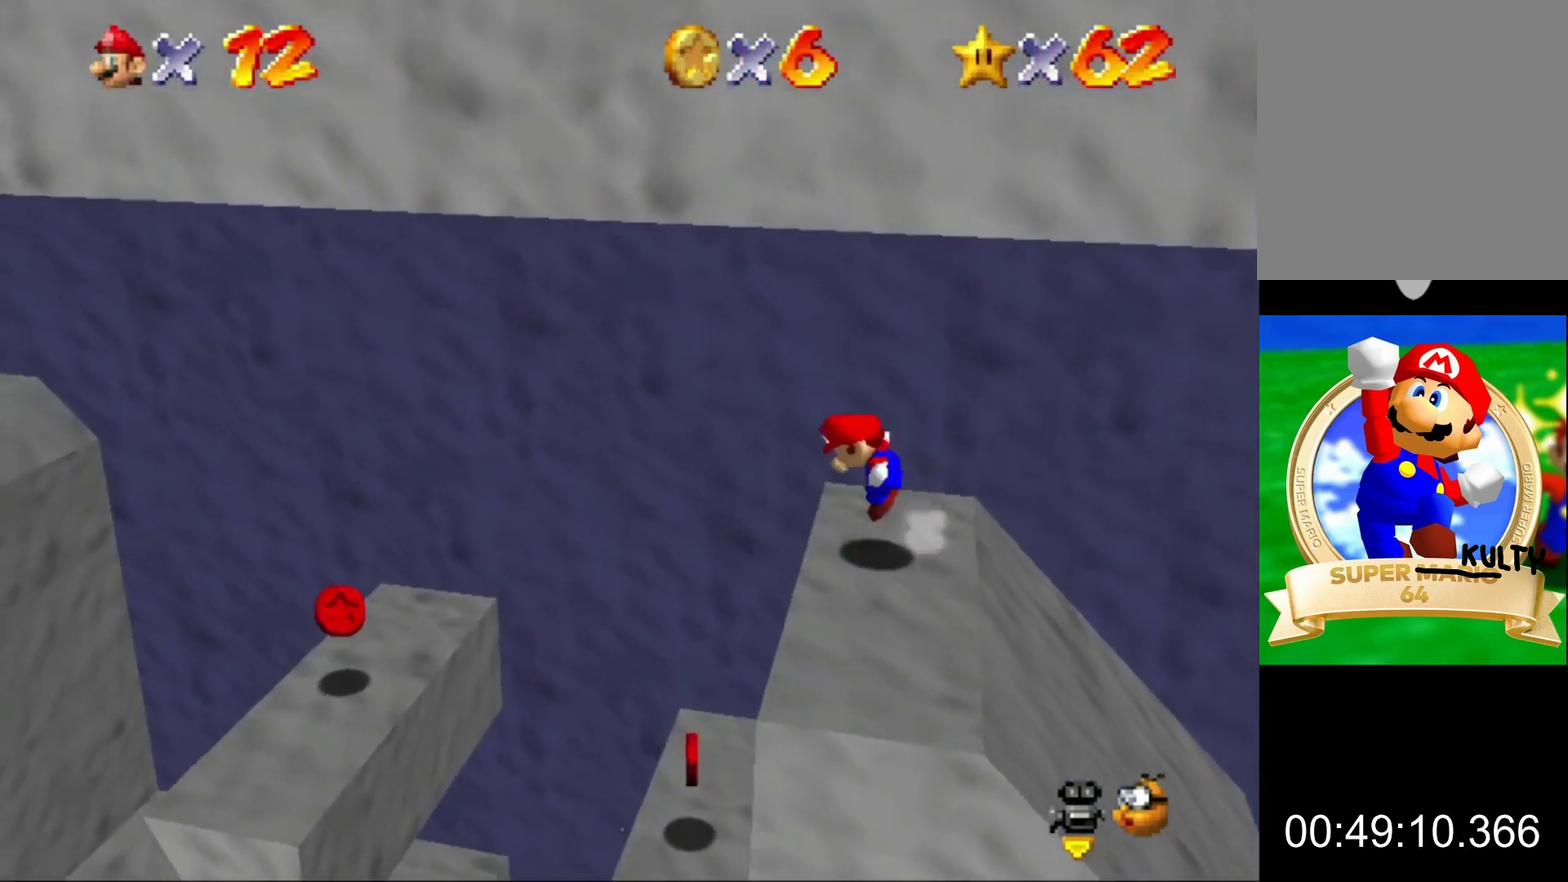
{"buttons": [], "left_stick": "down-right", "events": [[67, "A", "up"], [133, "left_stick", "right"], [267, "left_stick", "down-right"]]}
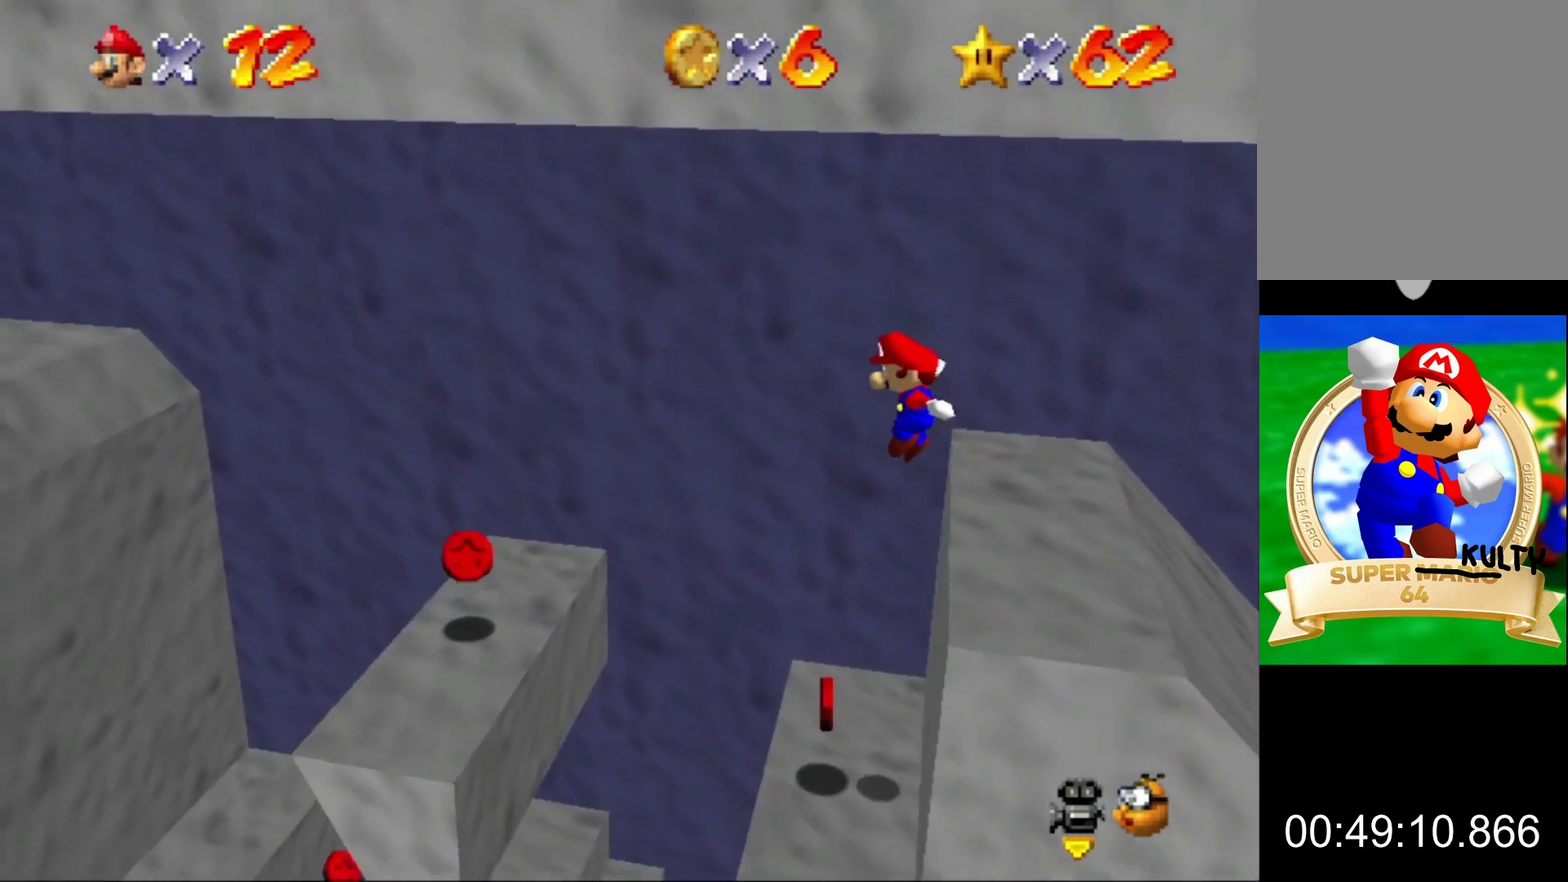
{"buttons": [], "left_stick": "left", "events": [[100, "left_stick", "center"], [333, "left_stick", "left"]]}
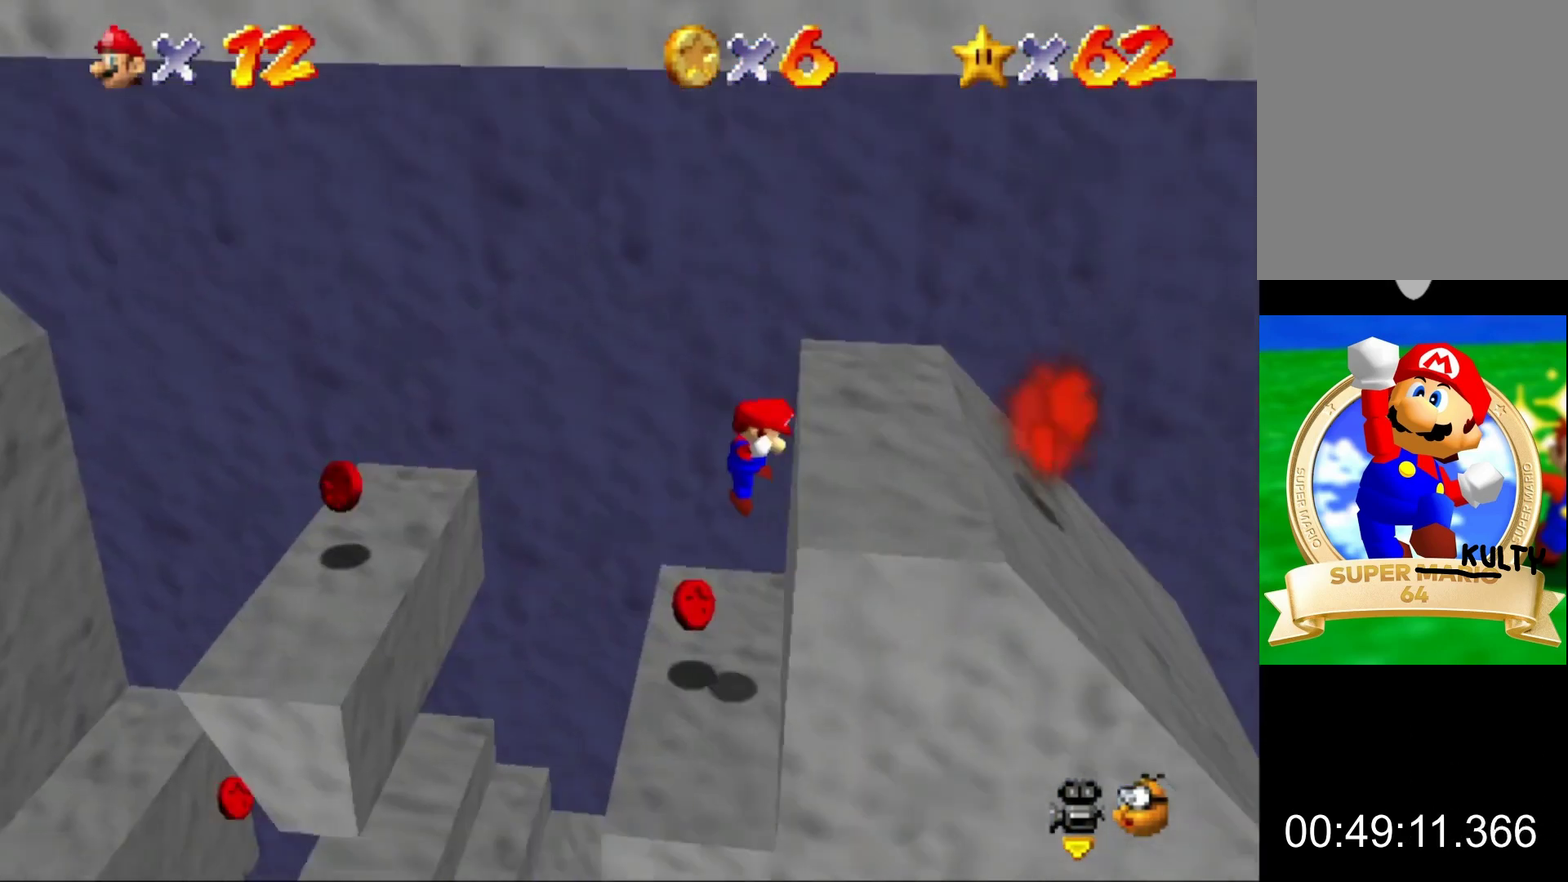
{"buttons": [], "left_stick": "center", "events": [[33, "left_stick", "center"]]}
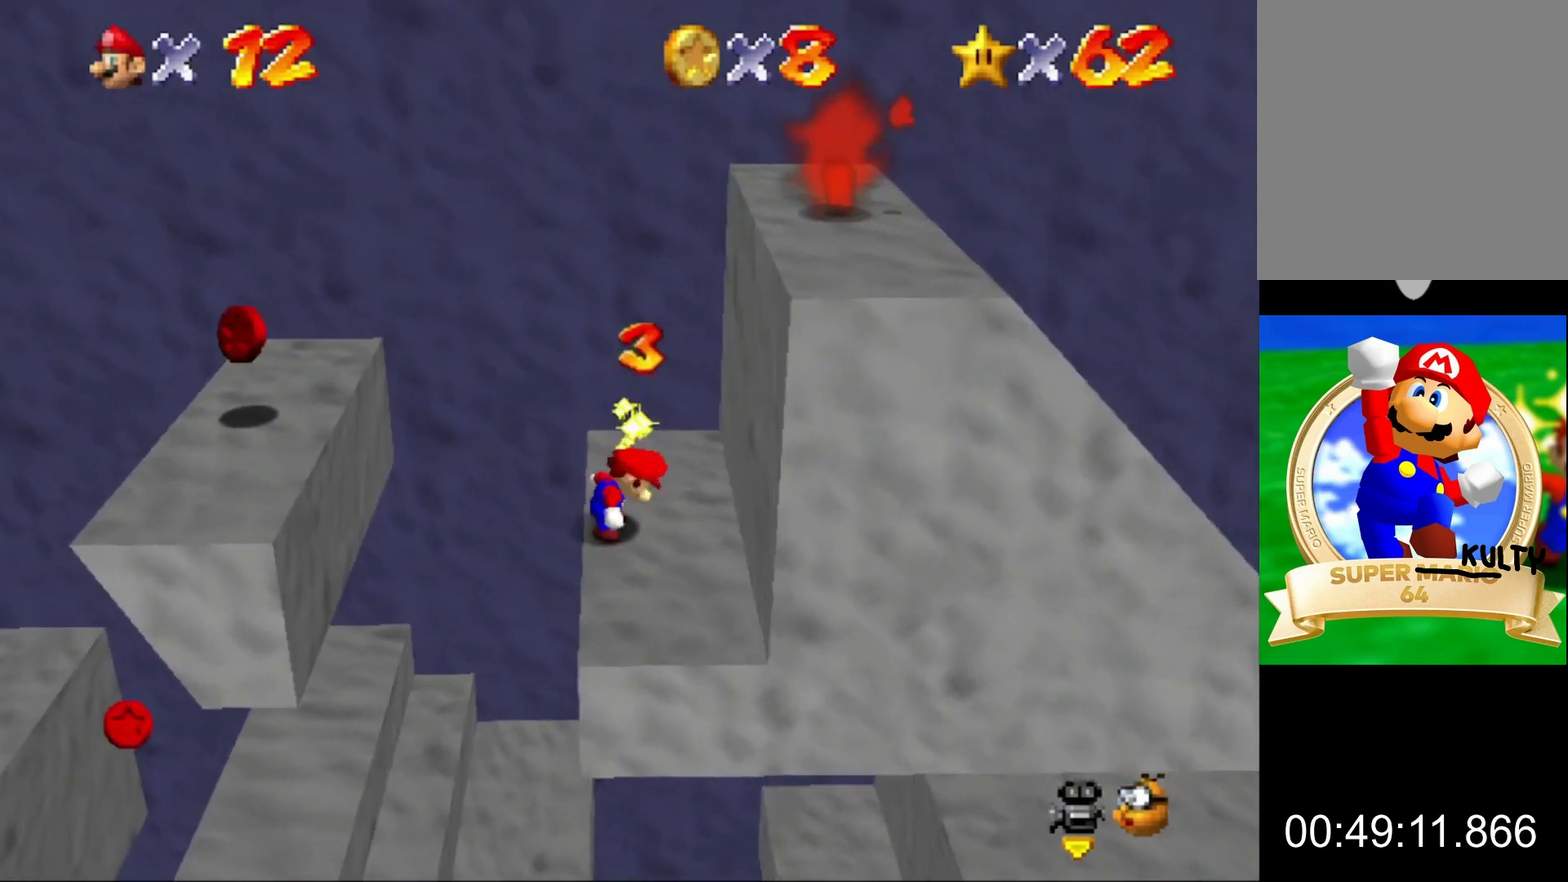
{"buttons": [], "left_stick": "right", "events": [[100, "left_stick", "right"]]}
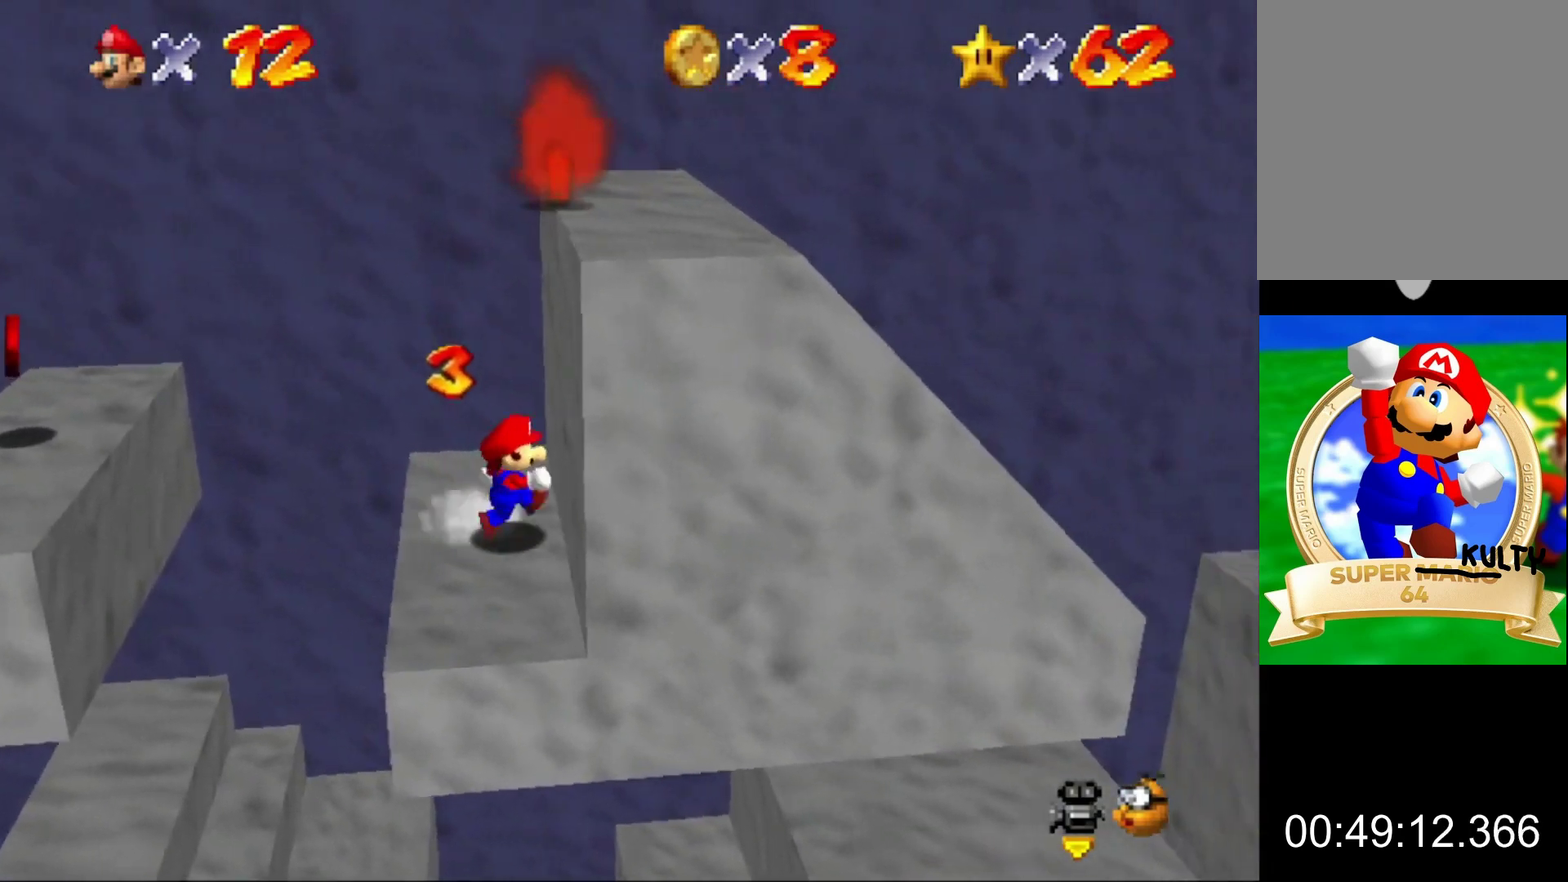
{"buttons": [], "left_stick": "center", "events": [[133, "left_stick", "center"]]}
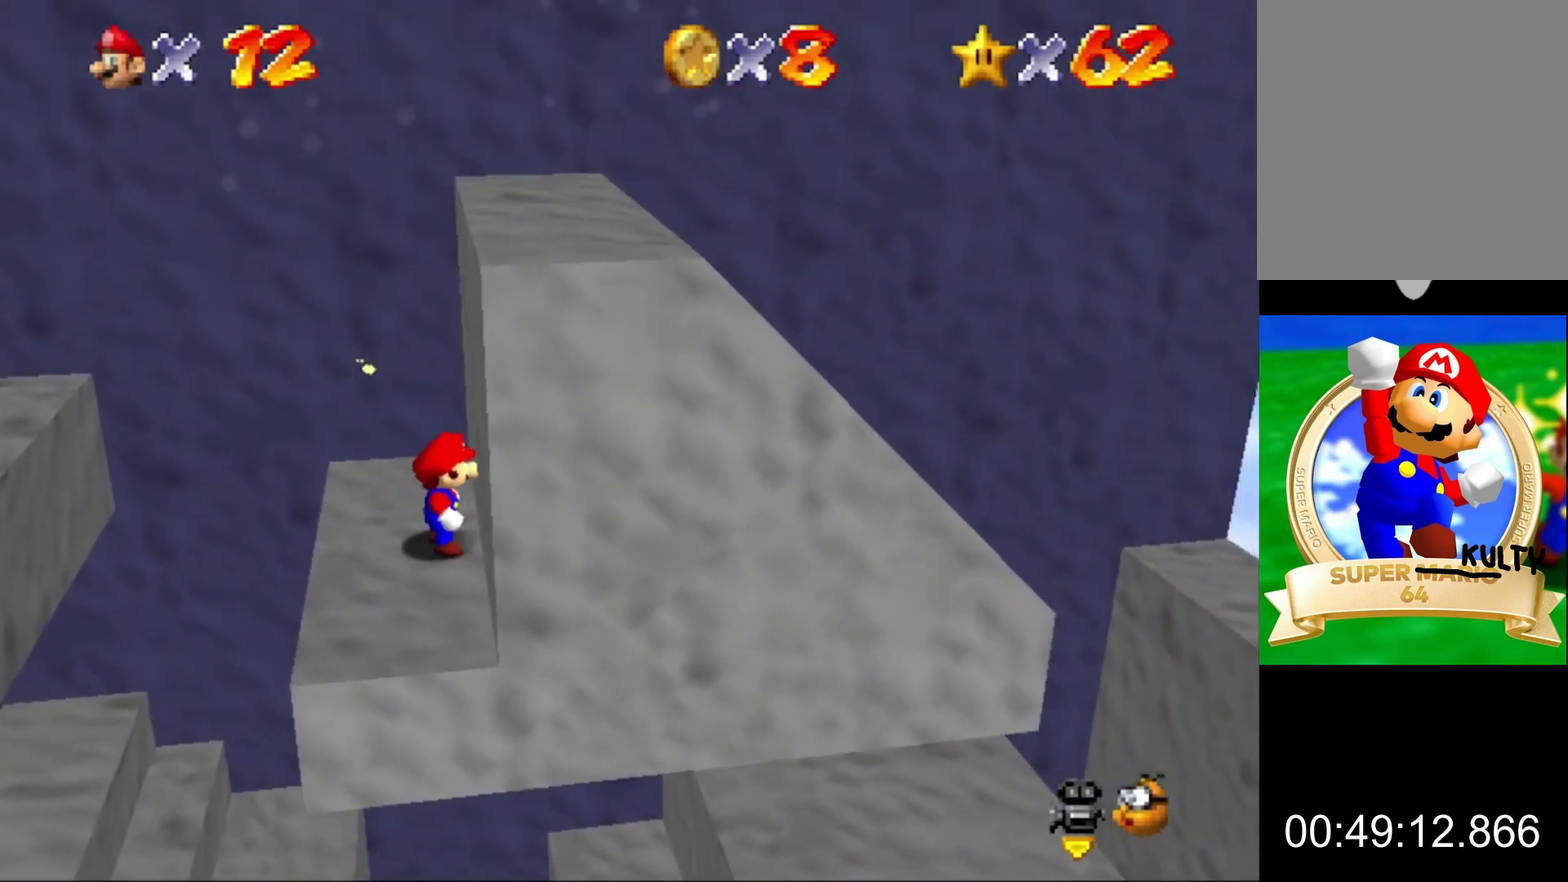
{"buttons": ["A"], "left_stick": "left", "events": [[167, "left_stick", "left"], [433, "A", "down"]]}
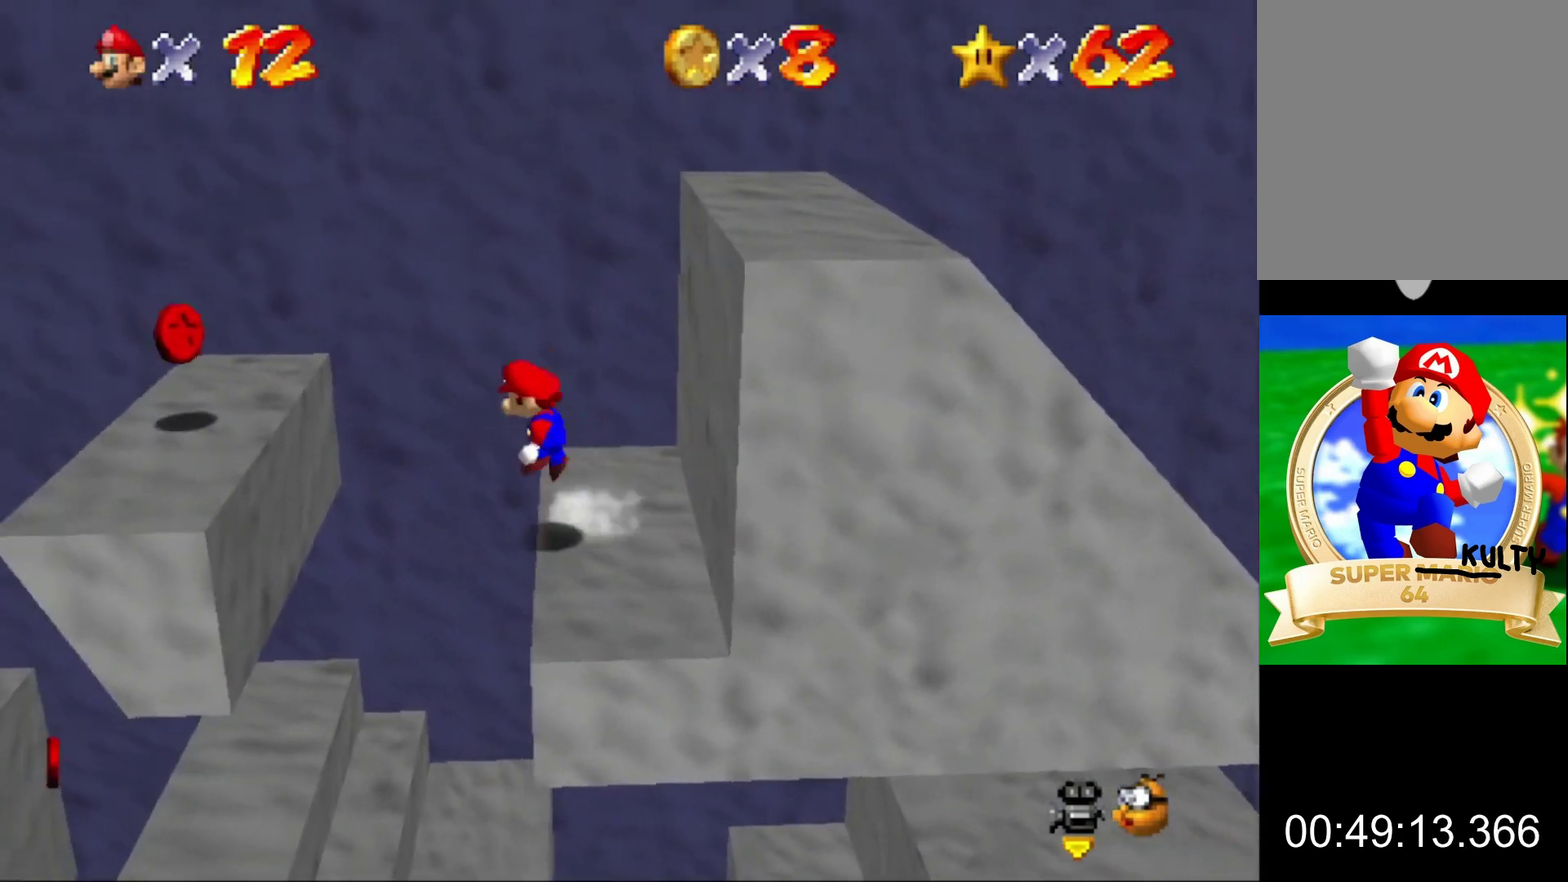
{"buttons": [], "left_stick": "left", "events": [[167, "A", "up"]]}
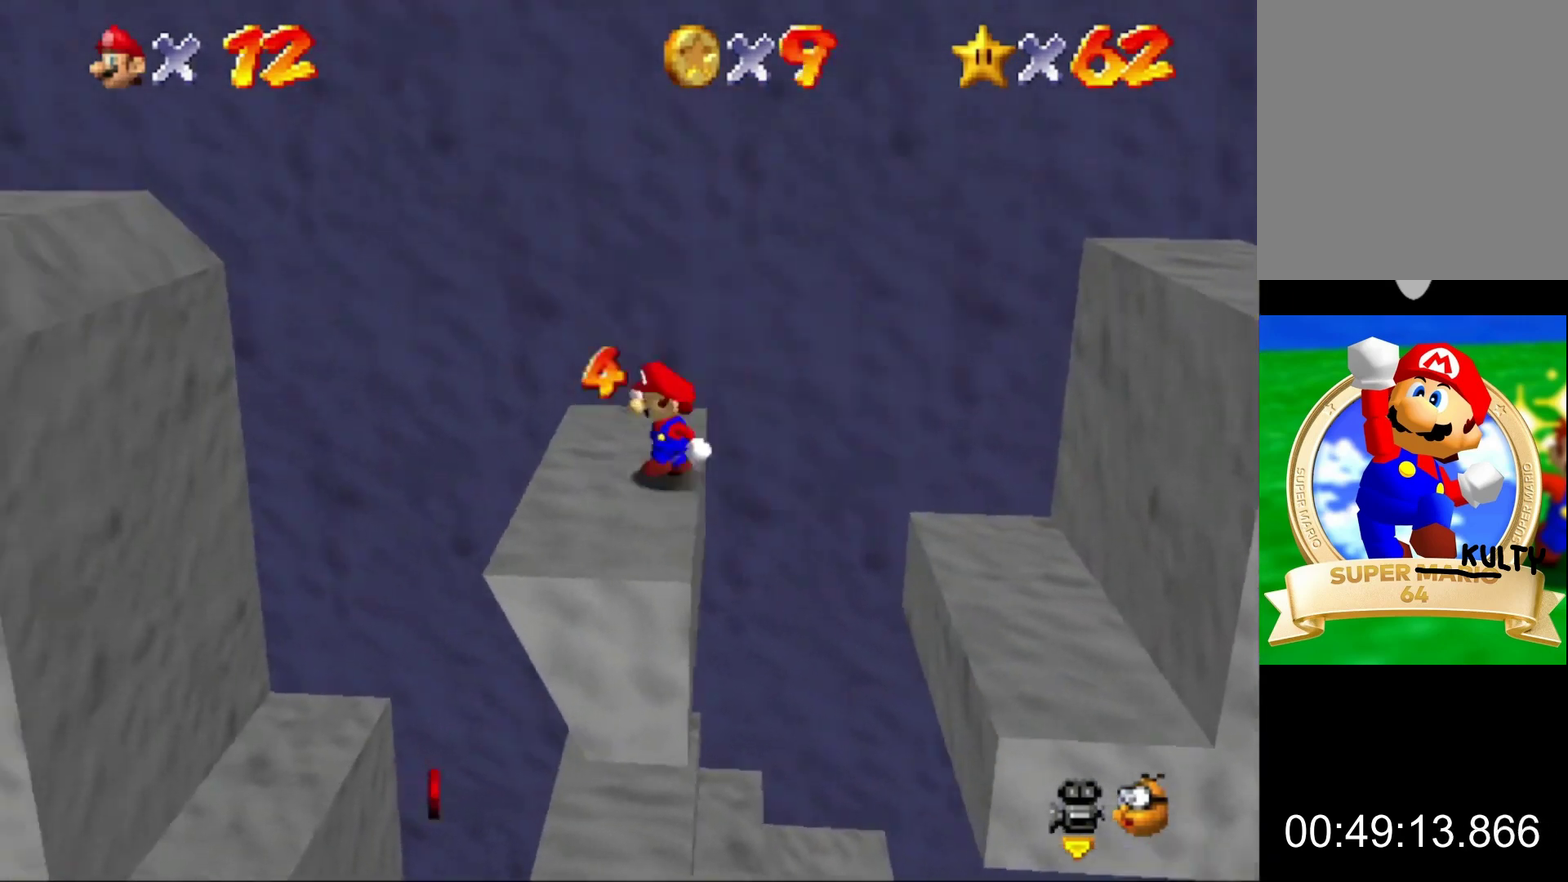
{"buttons": ["A"], "left_stick": "left", "events": [[67, "A", "down"]]}
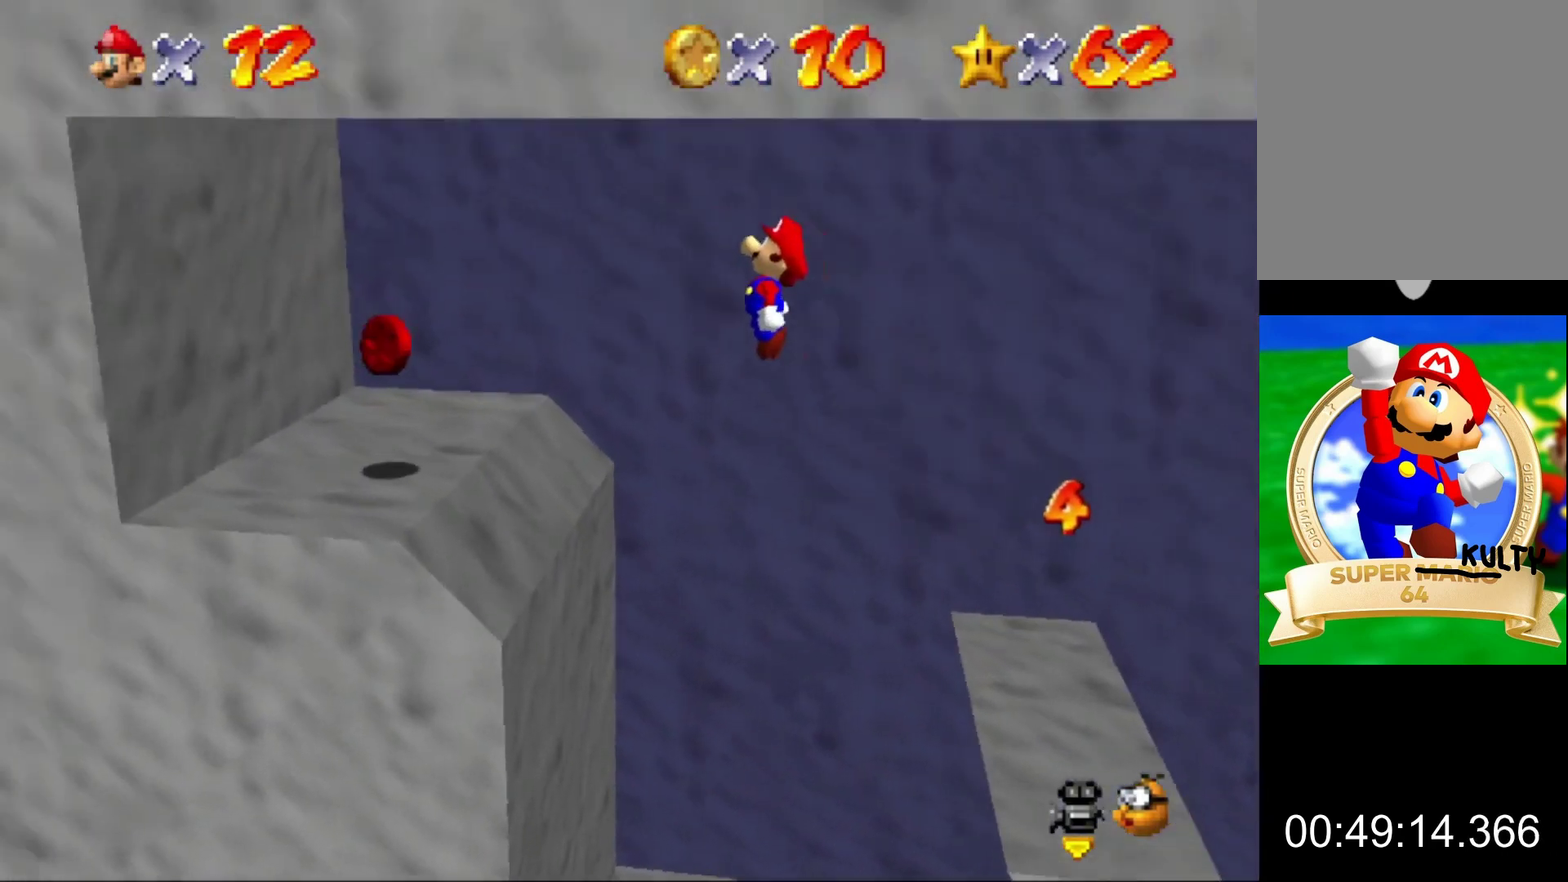
{"buttons": [], "left_stick": "left", "events": [[100, "A", "up"]]}